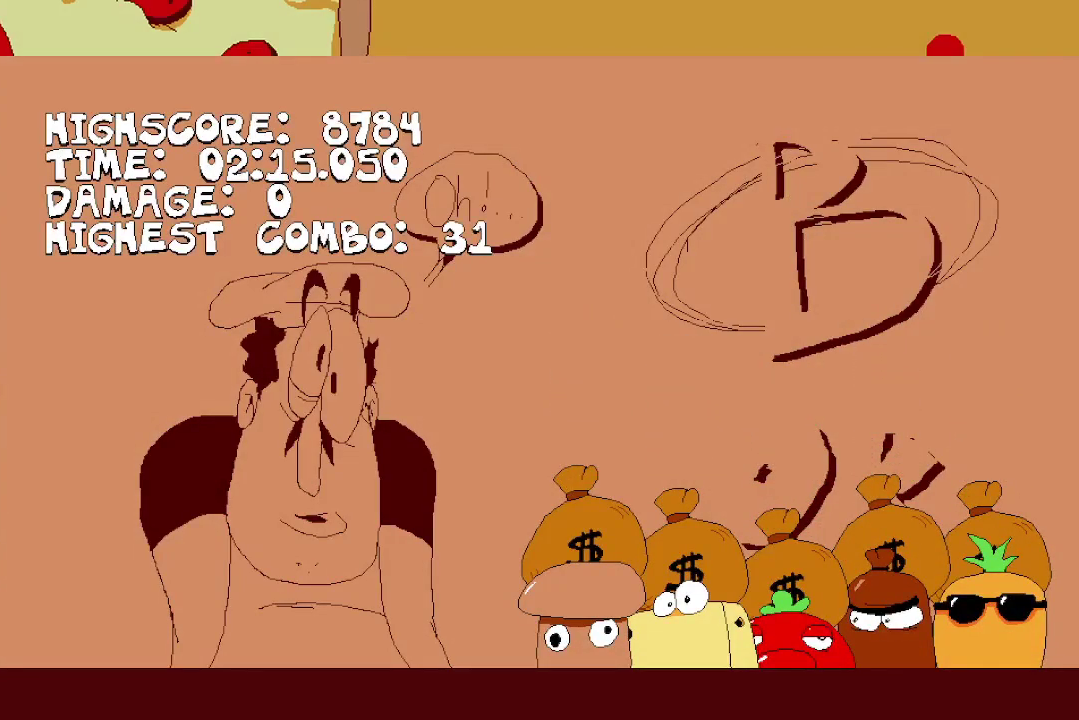
Gameplay with a controller (Xbox layout); each line is a JSON object with the inputs held at the frame after it. "events" lists button and stick changes between this image and that frame as [ms after this image, input, new state], when the widget could be followed in between. Not read: R3 right_stick.
{"buttons": ["R2"], "left_stick": "right", "events": [[300, "R2", "down"], [300, "left_stick", "right"]]}
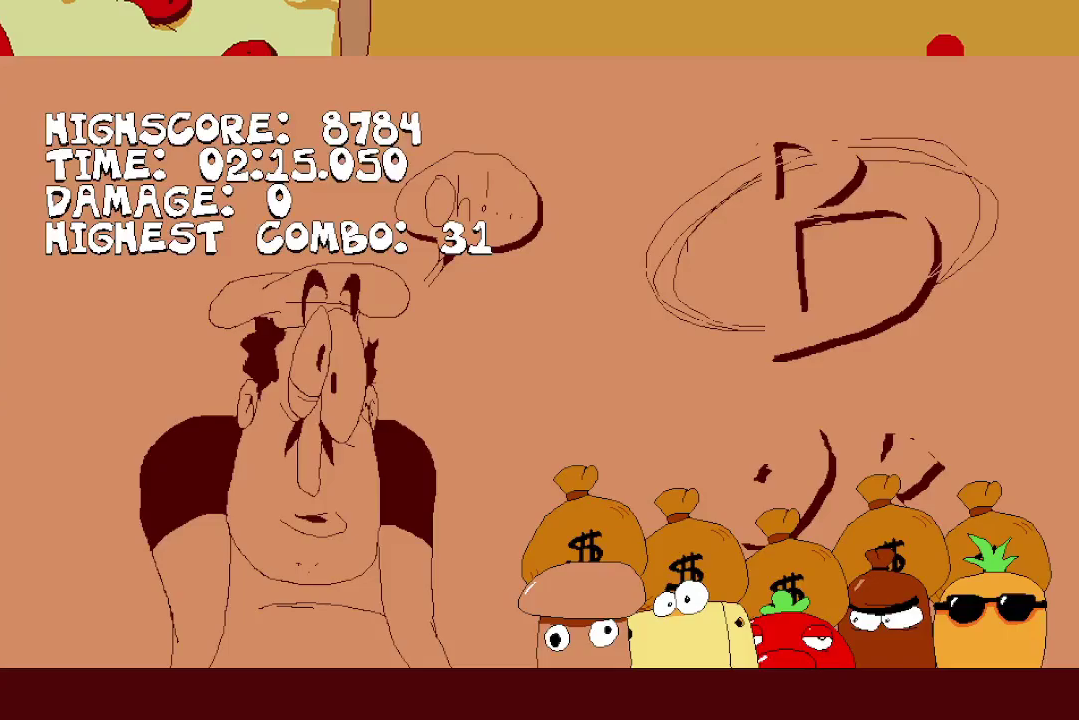
{"buttons": ["R2"], "left_stick": "right", "events": []}
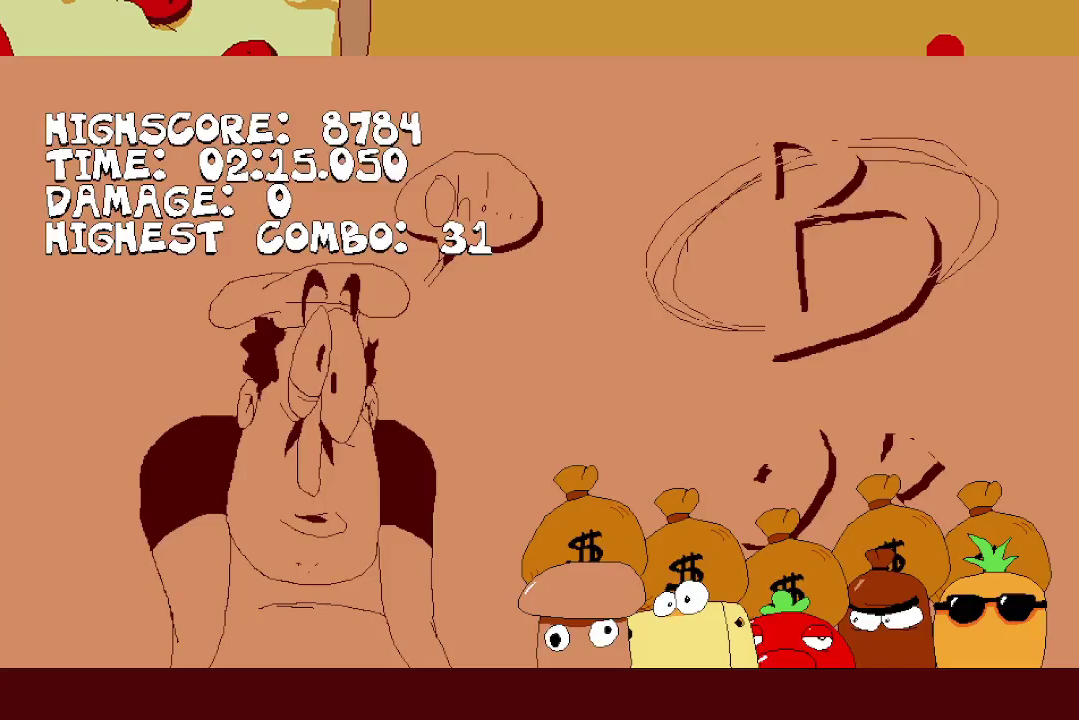
{"buttons": ["R2"], "left_stick": "right", "events": []}
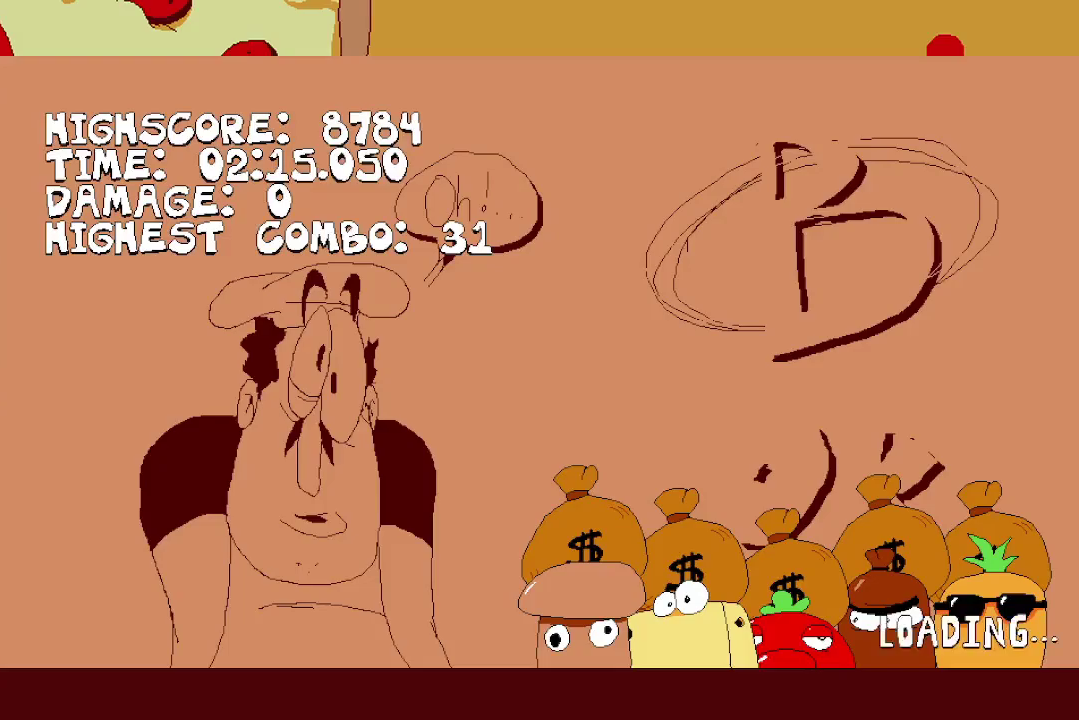
{"buttons": ["R2"], "left_stick": "right", "events": []}
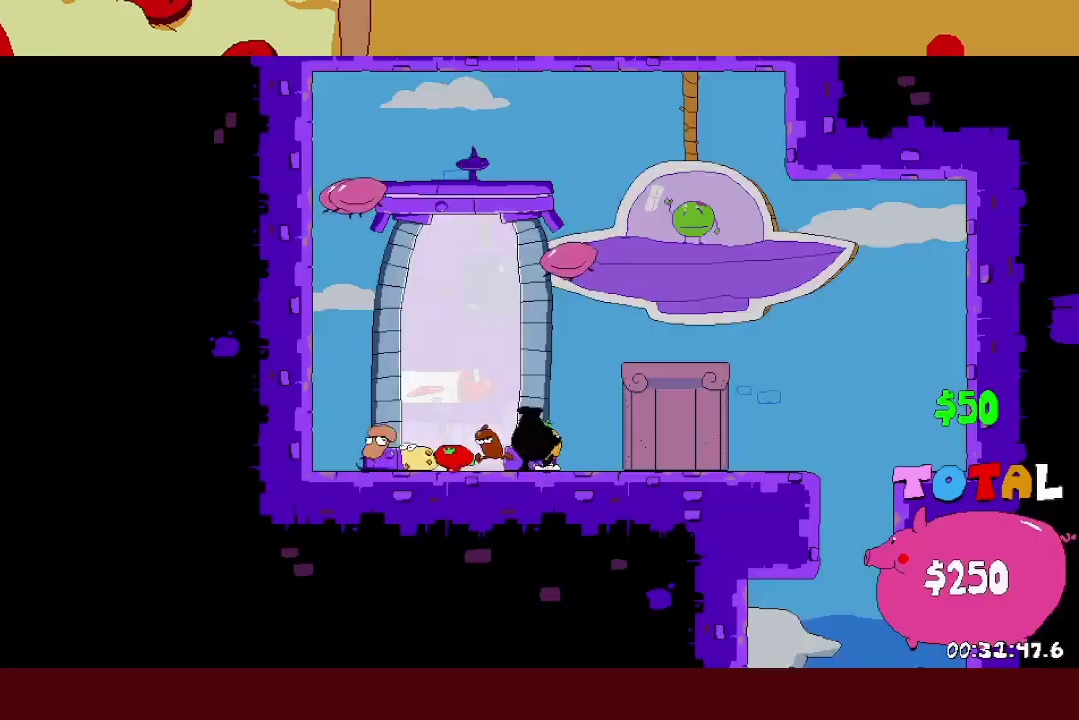
{"buttons": ["R2"], "left_stick": "right", "events": []}
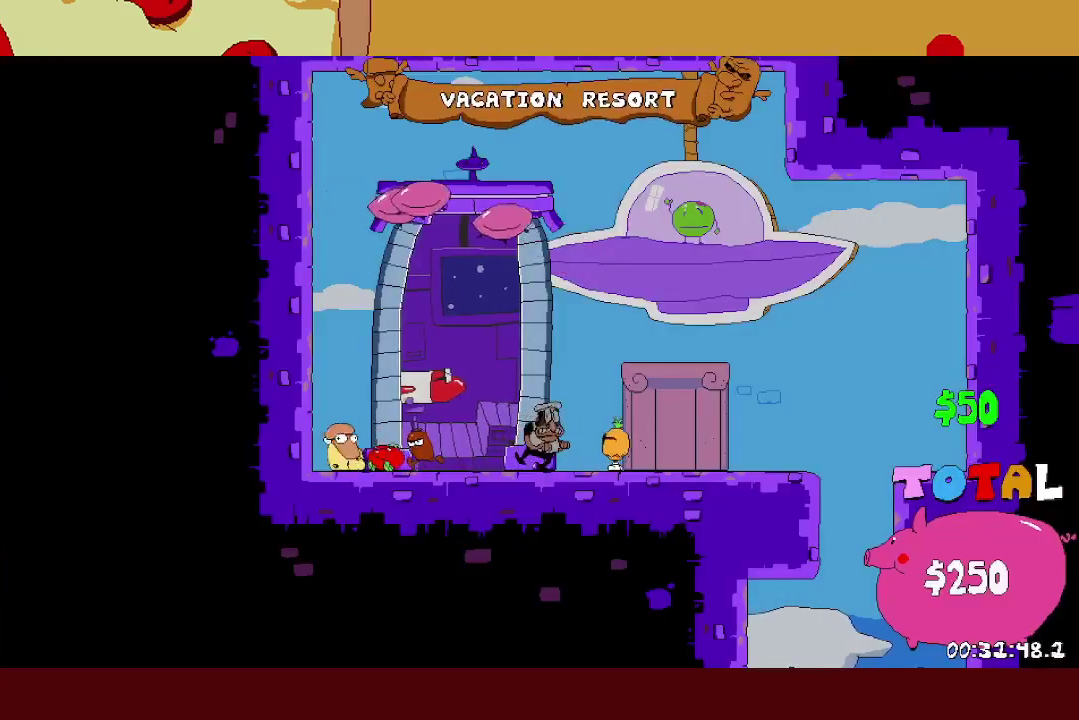
{"buttons": ["R2"], "left_stick": "right", "events": []}
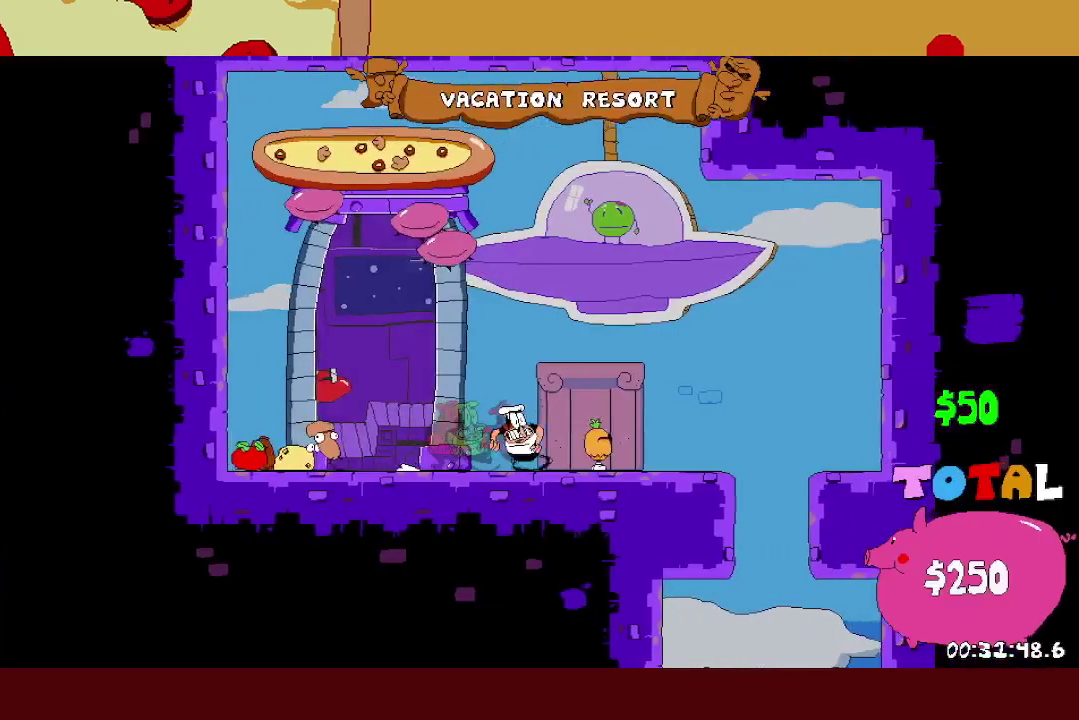
{"buttons": [], "left_stick": "left", "events": [[50, "A", "down"], [183, "A", "up"], [317, "R2", "up"], [400, "left_stick", "left"]]}
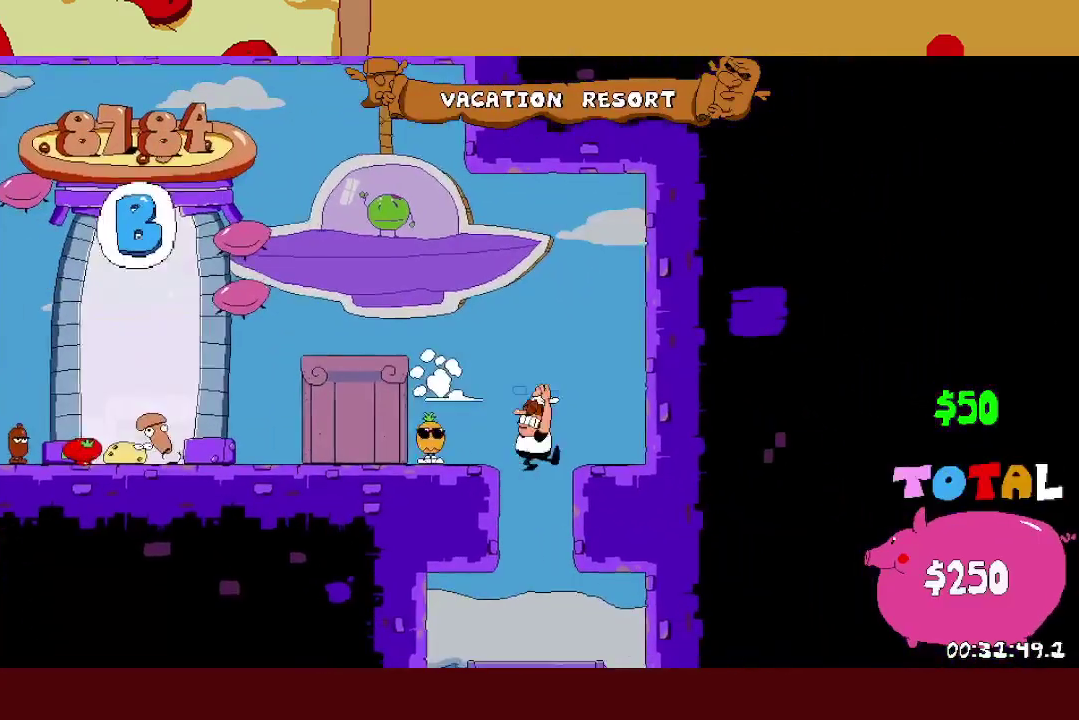
{"buttons": [], "left_stick": "right", "events": [[33, "left_stick", "center"], [383, "left_stick", "right"]]}
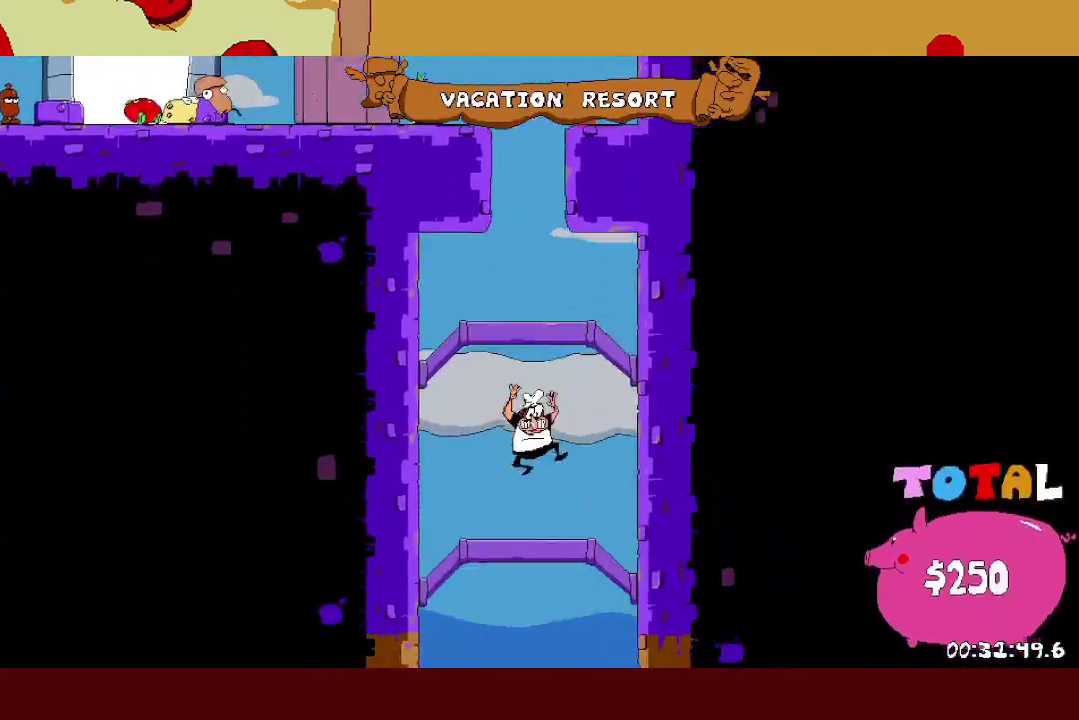
{"buttons": [], "left_stick": "right", "events": [[133, "left_stick", "center"], [283, "left_stick", "right"]]}
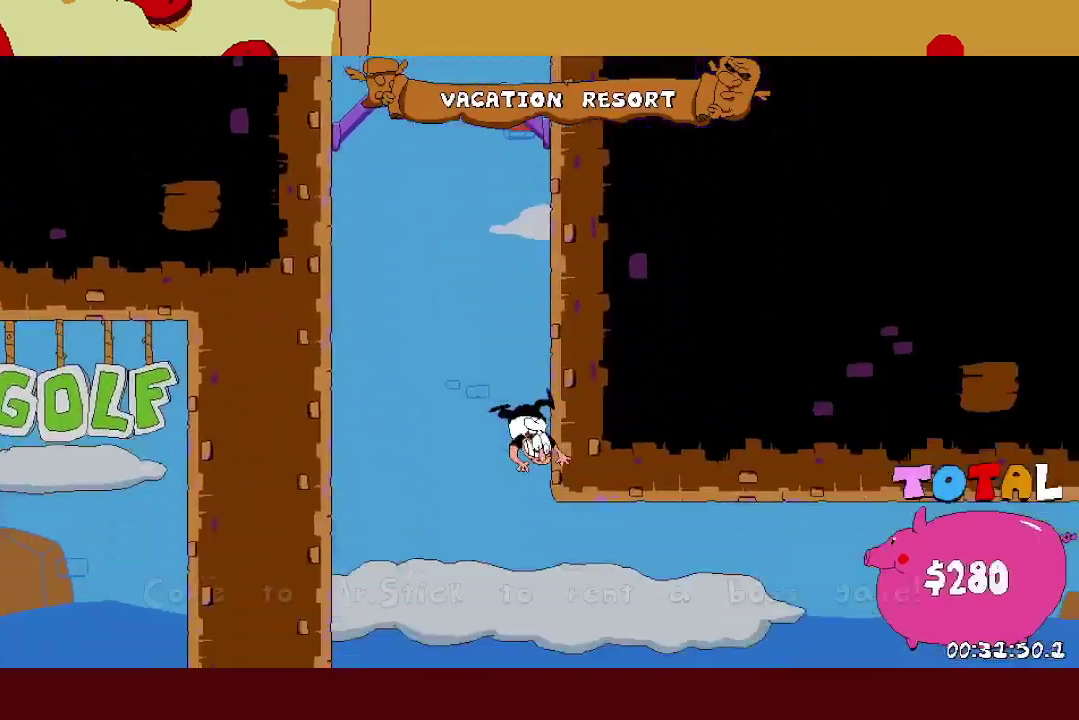
{"buttons": ["R2"], "left_stick": "right", "events": [[150, "L1", "down"], [150, "R2", "down"], [150, "X", "down"], [267, "X", "up"], [350, "L1", "up"]]}
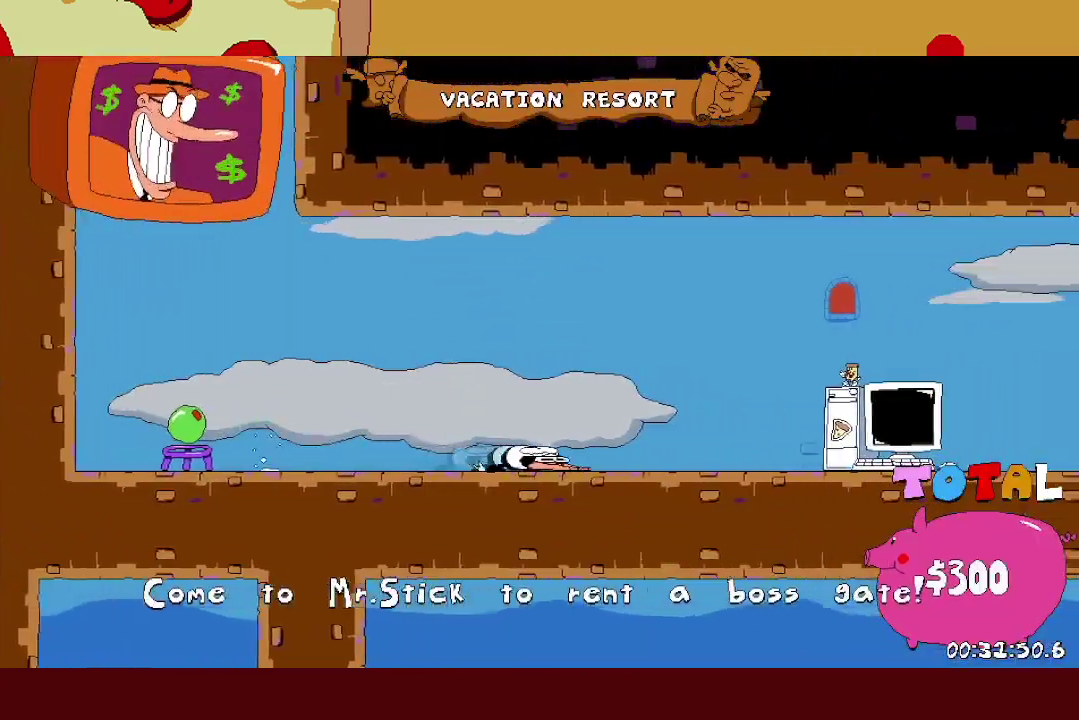
{"buttons": ["R2"], "left_stick": "right", "events": []}
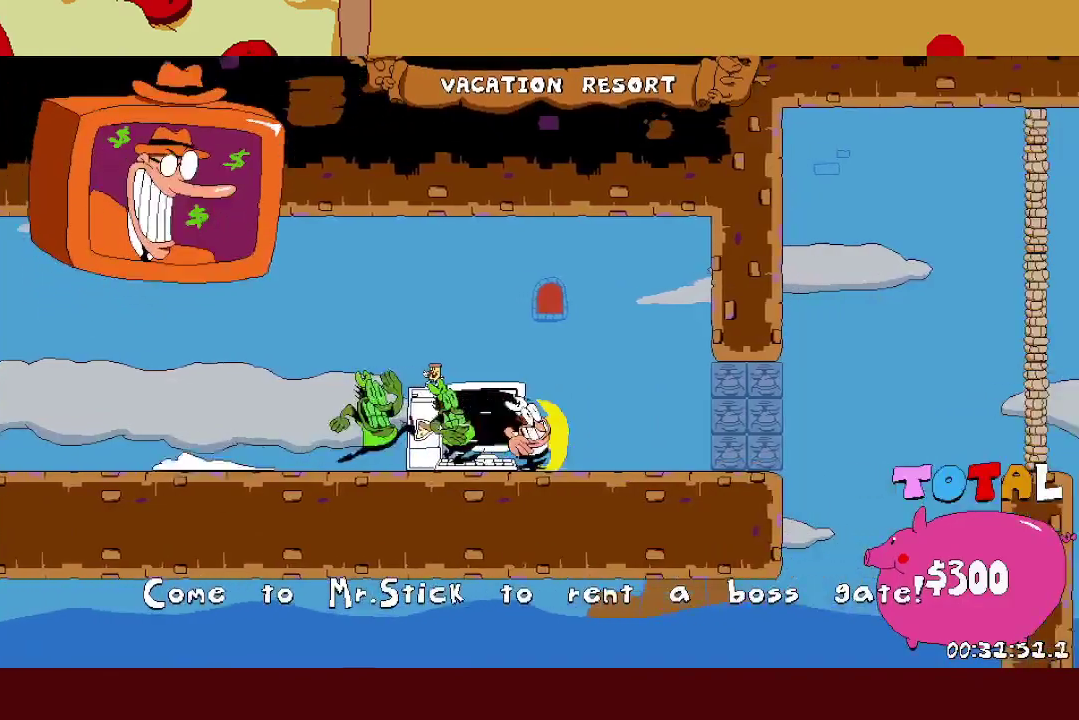
{"buttons": ["R2"], "left_stick": "left", "events": [[350, "left_stick", "left"], [383, "X", "down"], [467, "X", "up"]]}
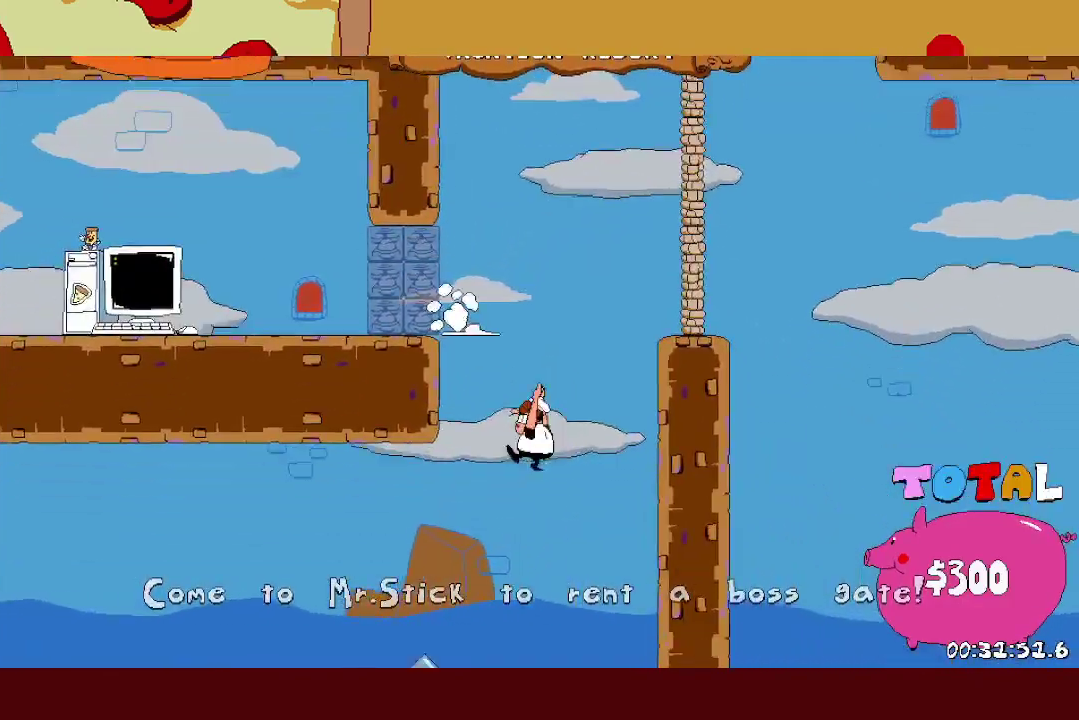
{"buttons": ["R2"], "left_stick": "left", "events": []}
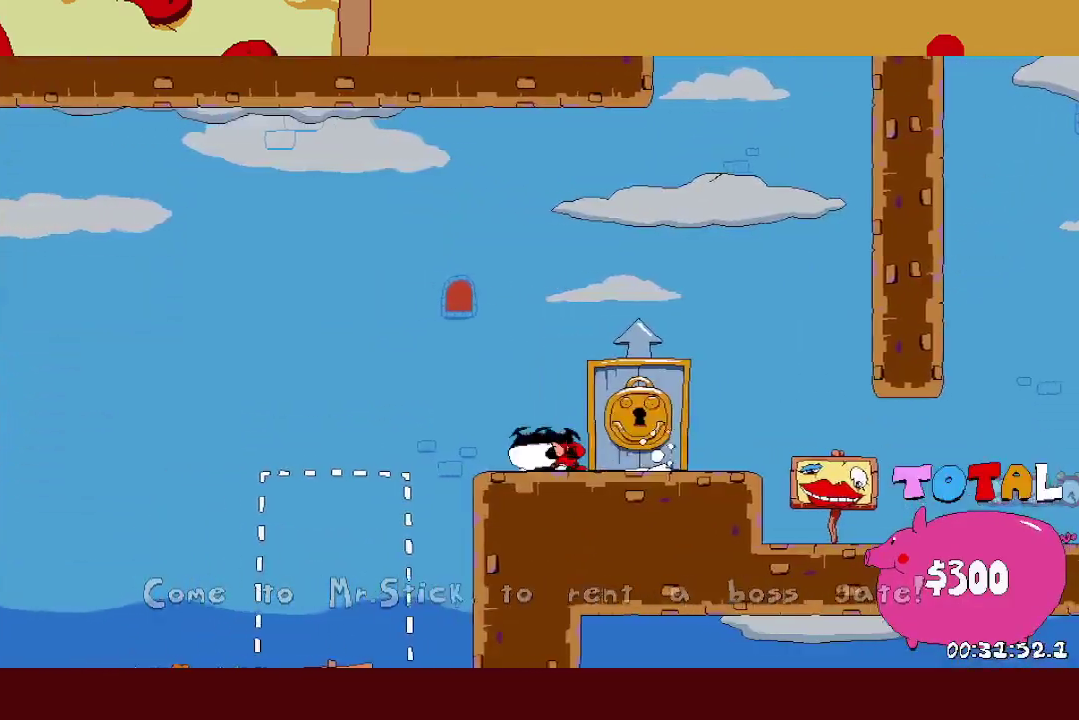
{"buttons": ["R1", "R2"], "left_stick": "left", "events": [[50, "X", "down"], [83, "L1", "down"], [117, "X", "up"], [300, "L1", "up"], [367, "R1", "down"]]}
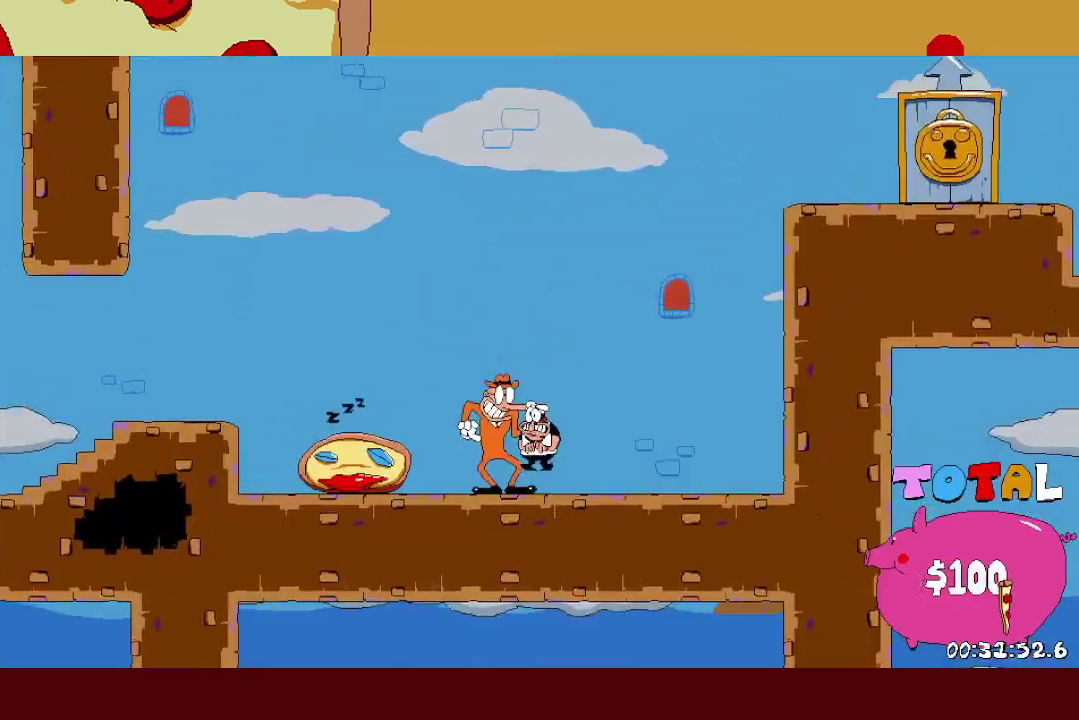
{"buttons": [], "left_stick": "center", "events": [[17, "left_stick", "right"], [200, "R1", "up"], [217, "left_stick", "center"], [300, "R2", "up"]]}
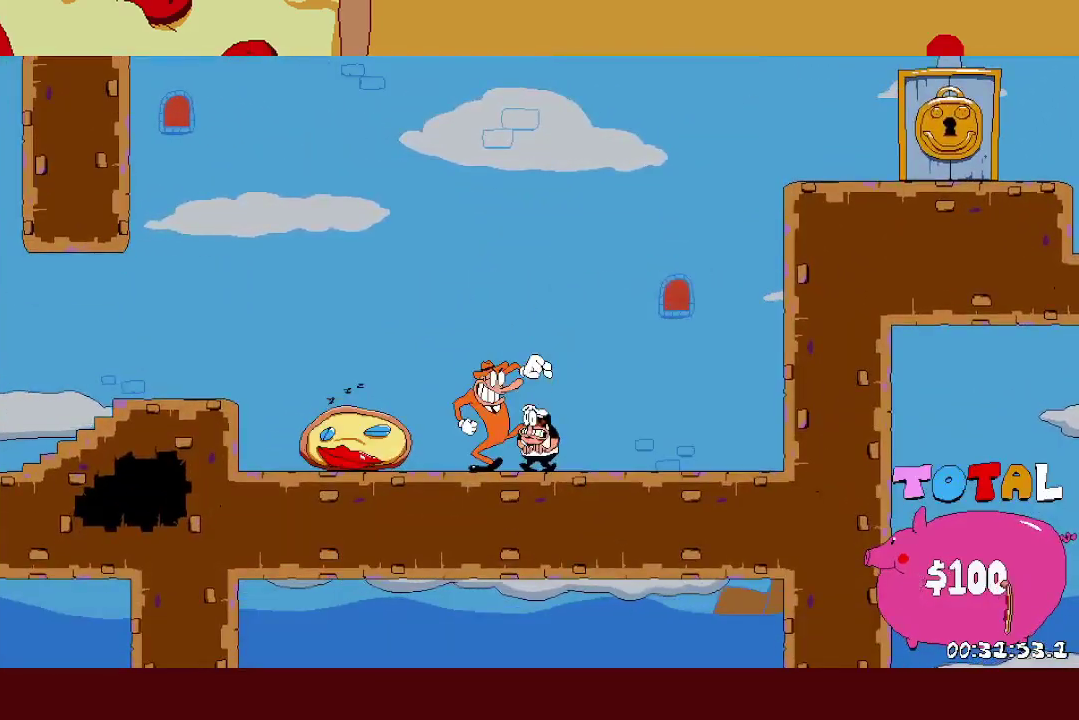
{"buttons": [], "left_stick": "center", "events": []}
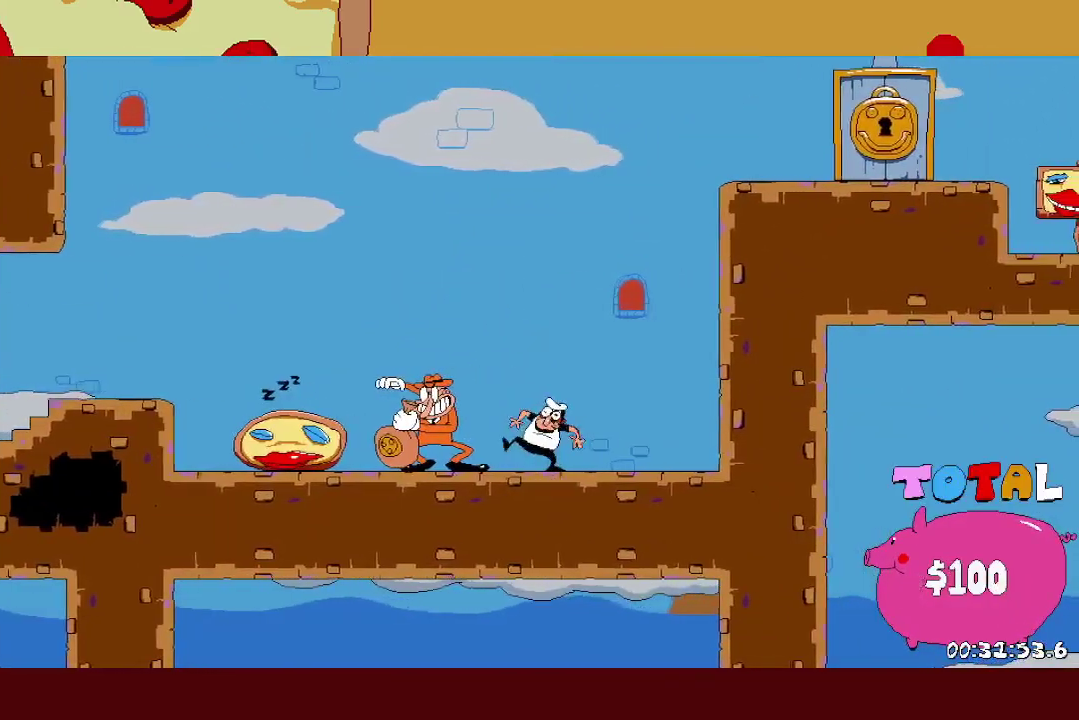
{"buttons": [], "left_stick": "center", "events": []}
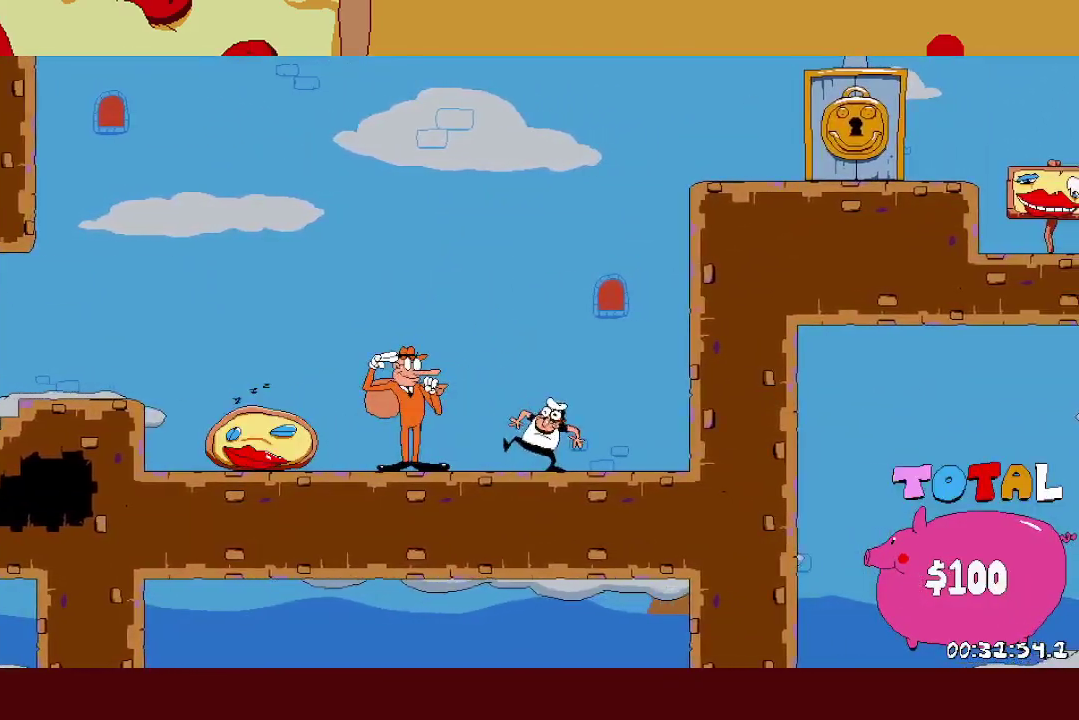
{"buttons": [], "left_stick": "center", "events": []}
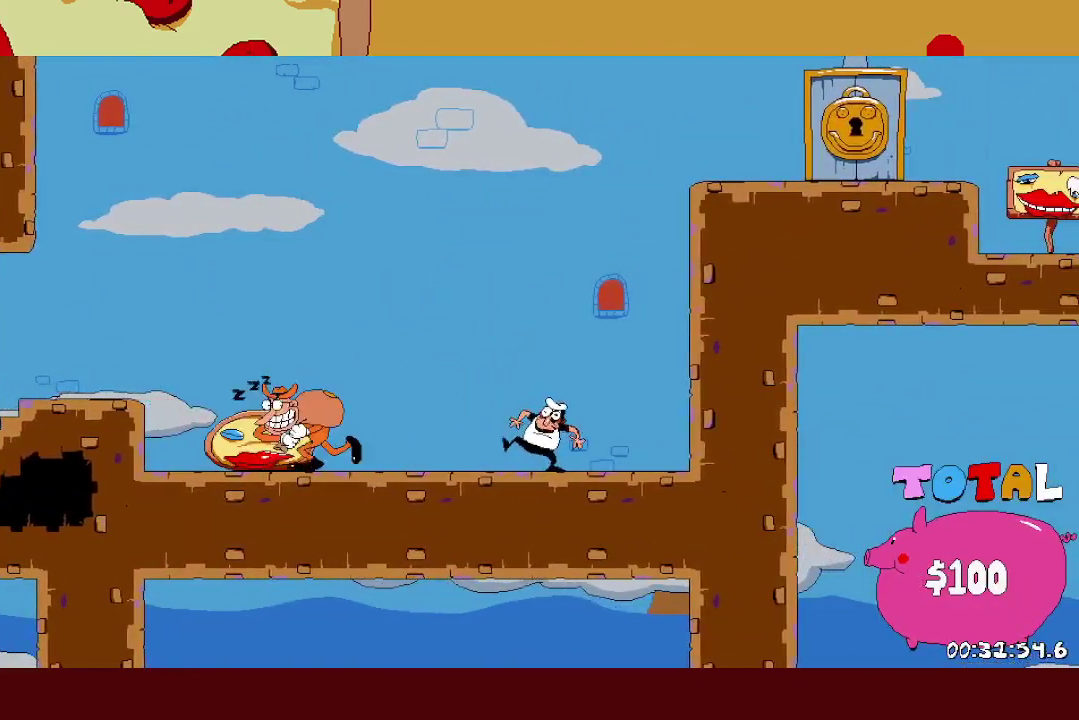
{"buttons": [], "left_stick": "center", "events": []}
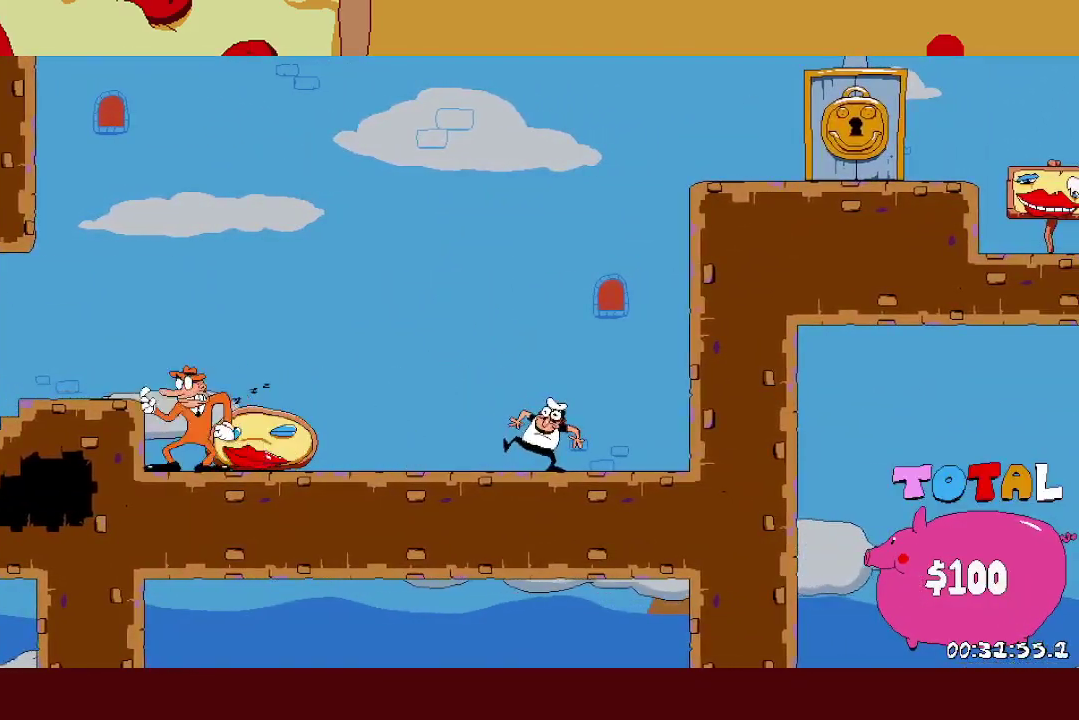
{"buttons": [], "left_stick": "center", "events": []}
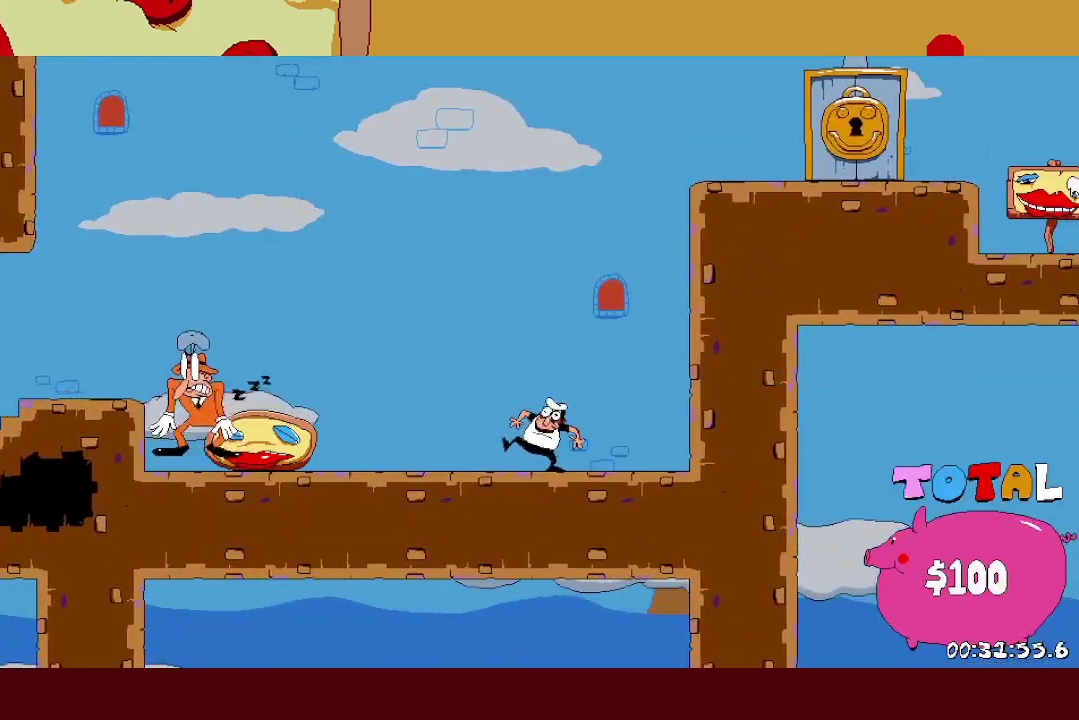
{"buttons": ["R2"], "left_stick": "left", "events": [[450, "left_stick", "left"], [467, "R2", "down"]]}
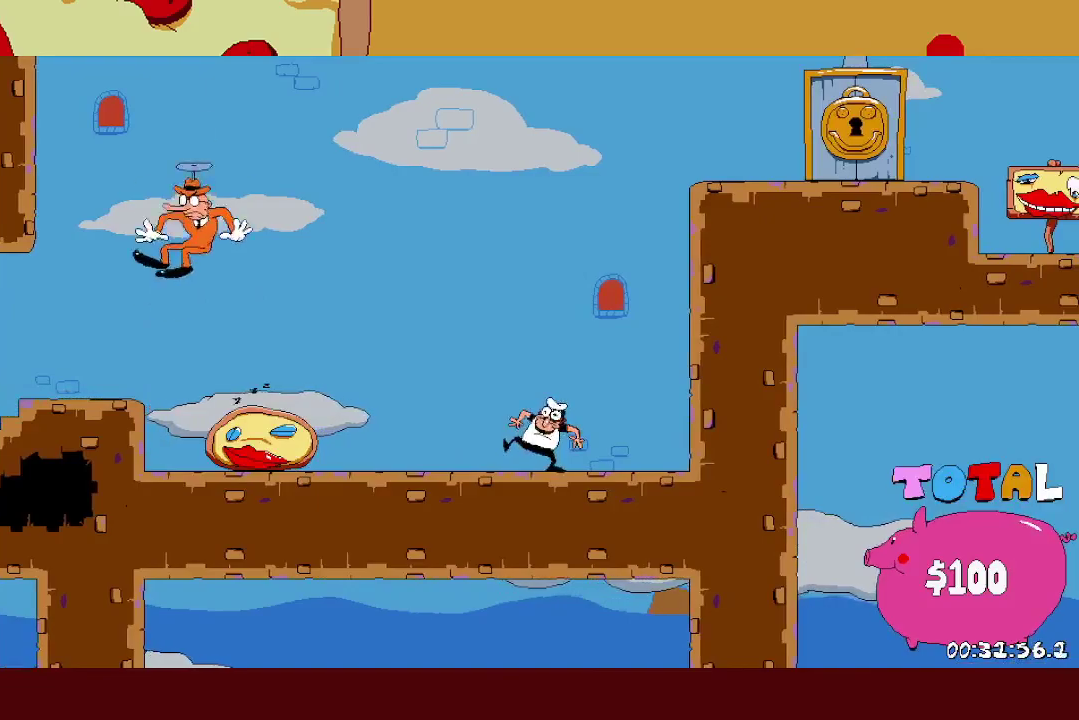
{"buttons": ["R2"], "left_stick": "left", "events": []}
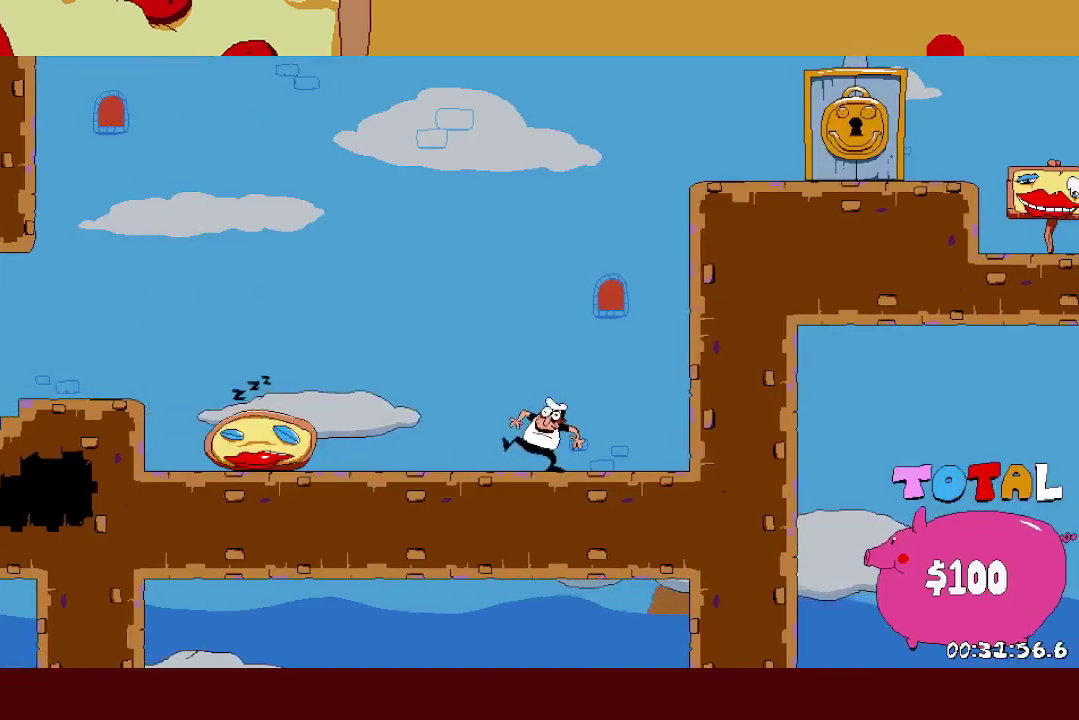
{"buttons": ["A", "R2"], "left_stick": "left", "events": [[150, "L1", "down"], [150, "X", "down"], [233, "X", "up"], [283, "L1", "up"], [500, "A", "down"]]}
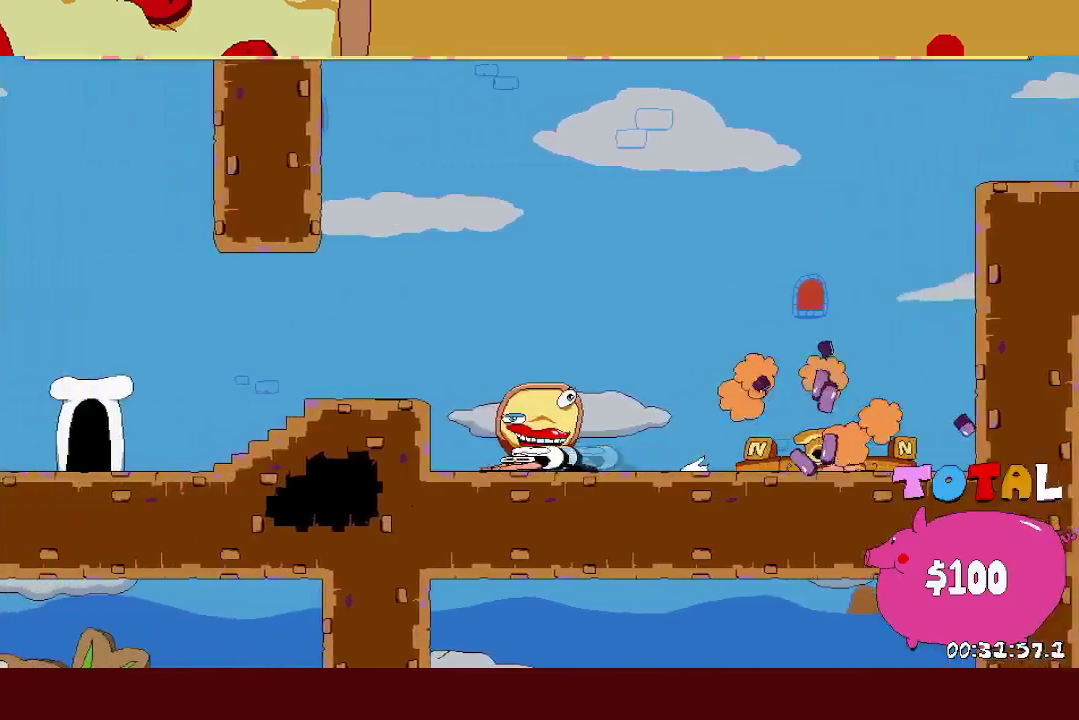
{"buttons": ["R2"], "left_stick": "left", "events": [[217, "A", "up"]]}
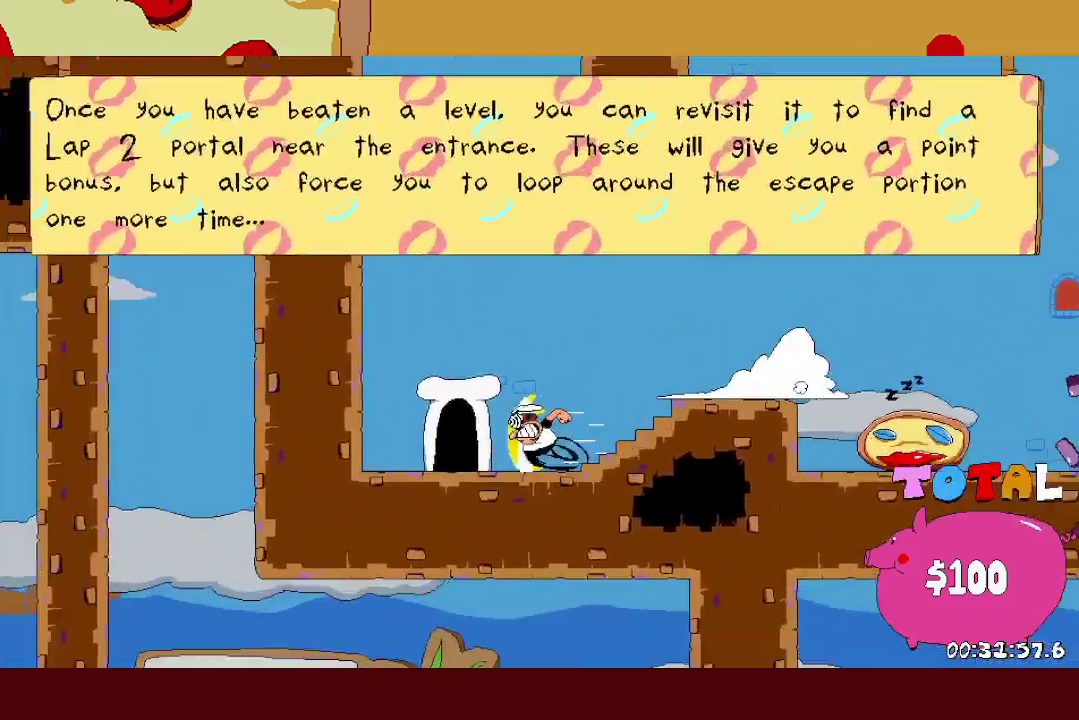
{"buttons": ["R2"], "left_stick": "left", "events": [[17, "A", "down"], [233, "A", "up"]]}